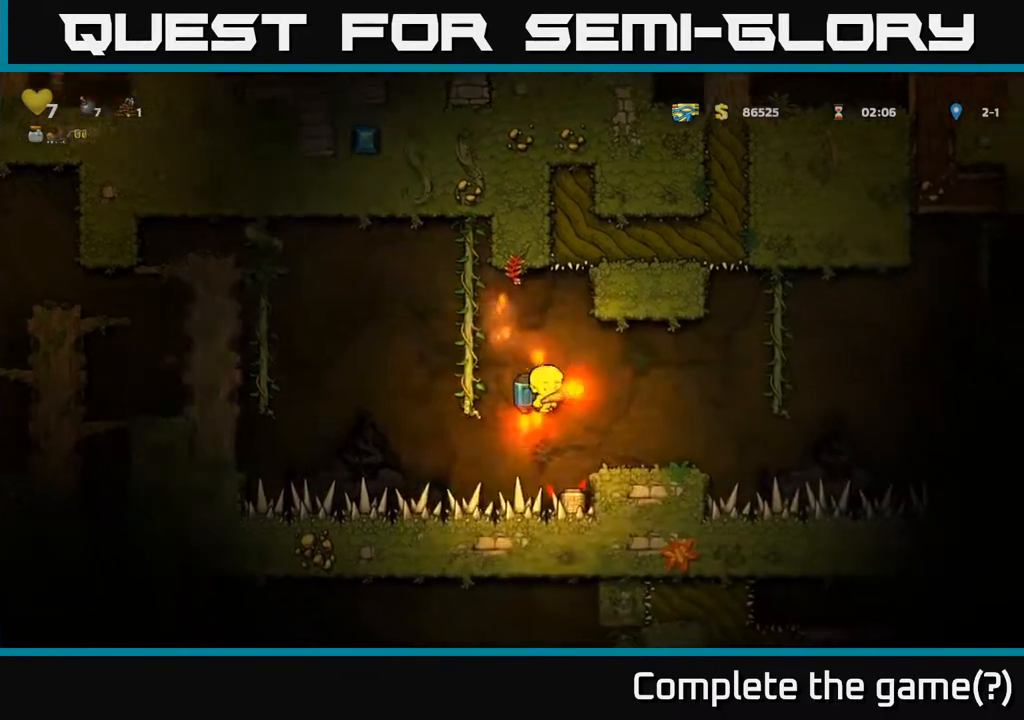
Gameplay with a controller (Xbox layout); each line is a JSON object with the inputs held at the frame after it. "events" lists button and stick changes between this image and that frame as [ms after this image, input, new state], when the widget could be followed in between. Not read: right_stick.
{"buttons": [], "left_stick": "center", "events": [[33, "A", "up"], [150, "left_stick", "center"]]}
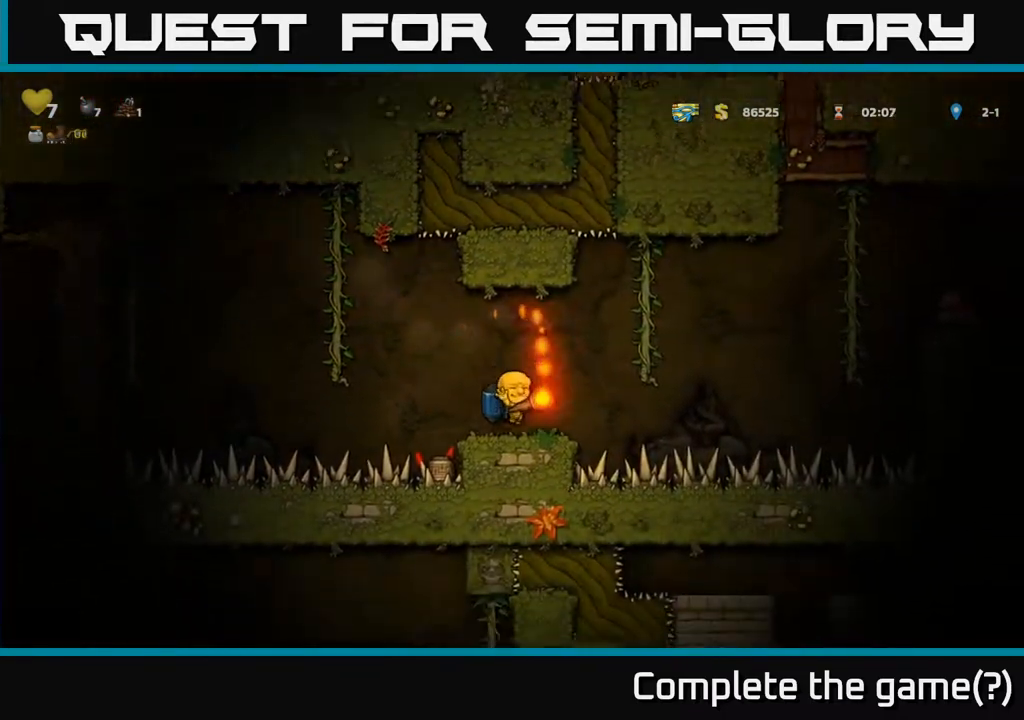
{"buttons": ["A"], "left_stick": "right", "events": [[150, "left_stick", "right"], [217, "A", "down"], [317, "A", "up"], [417, "A", "down"]]}
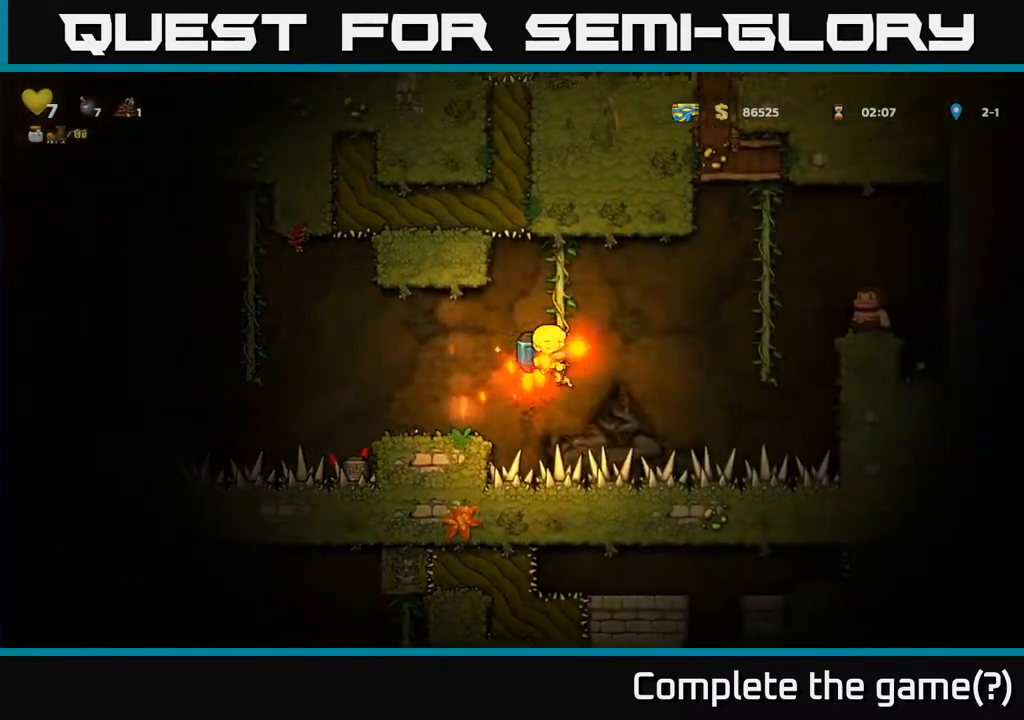
{"buttons": ["A"], "left_stick": "left", "events": [[17, "A", "up"], [217, "A", "down"], [300, "left_stick", "center"], [350, "A", "up"], [350, "left_stick", "left"], [433, "A", "down"]]}
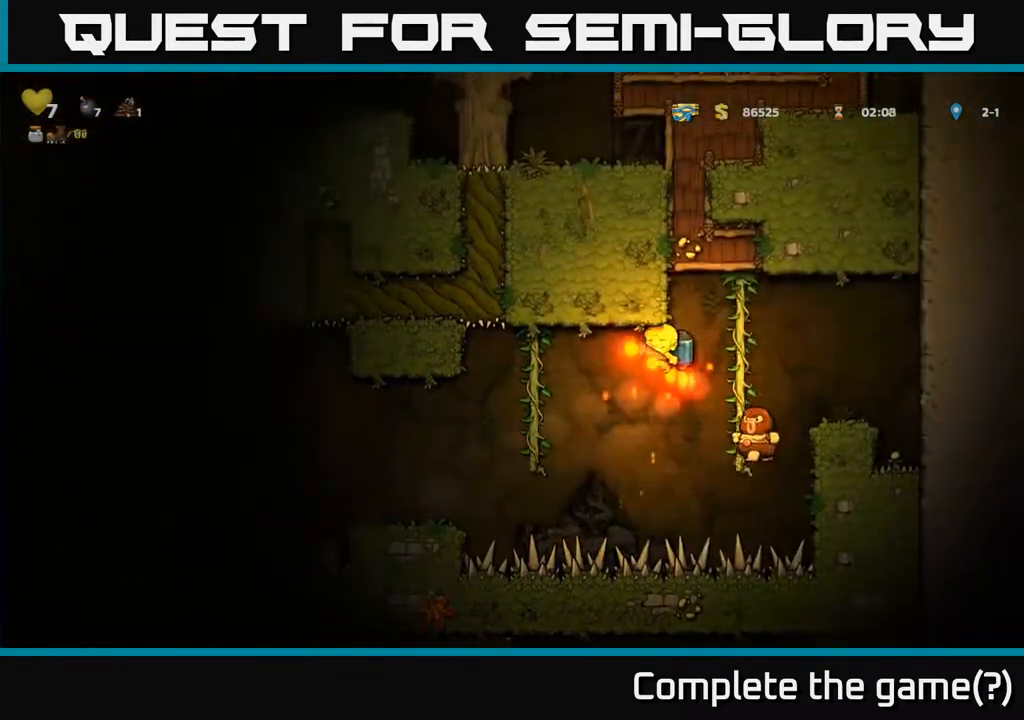
{"buttons": [], "left_stick": "right", "events": [[33, "A", "up"], [117, "left_stick", "center"], [300, "left_stick", "right"], [317, "A", "down"], [467, "A", "up"]]}
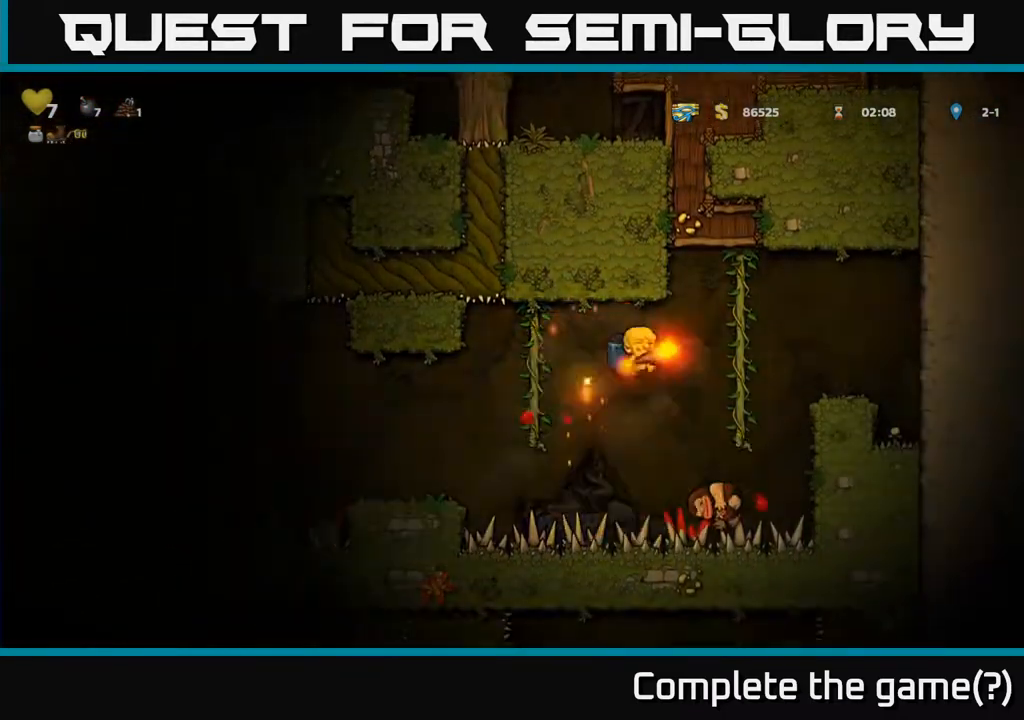
{"buttons": [], "left_stick": "left", "events": [[50, "left_stick", "center"], [383, "left_stick", "left"], [400, "A", "down"], [483, "A", "up"]]}
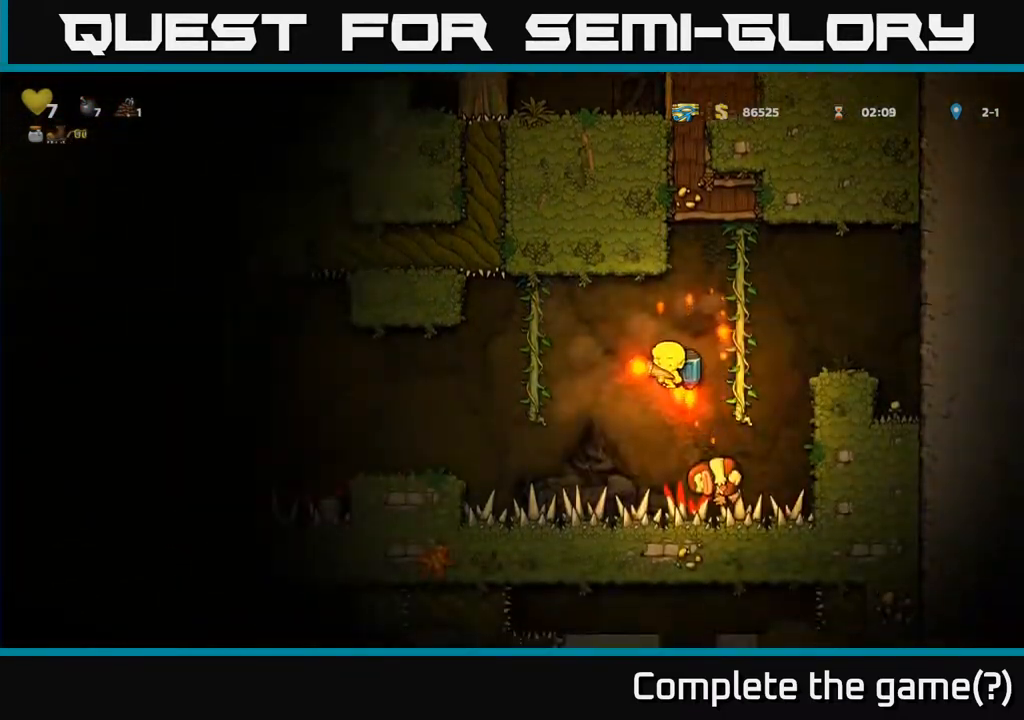
{"buttons": ["A"], "left_stick": "left", "events": [[67, "left_stick", "center"], [250, "left_stick", "left"], [433, "A", "down"]]}
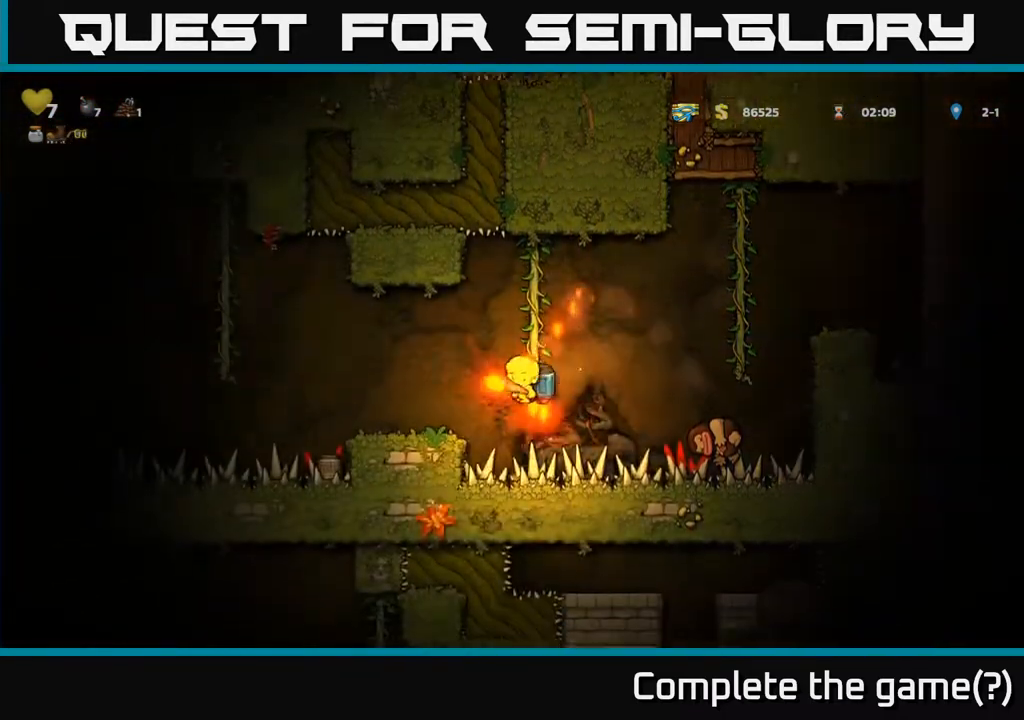
{"buttons": [], "left_stick": "center", "events": [[33, "A", "up"], [183, "left_stick", "center"]]}
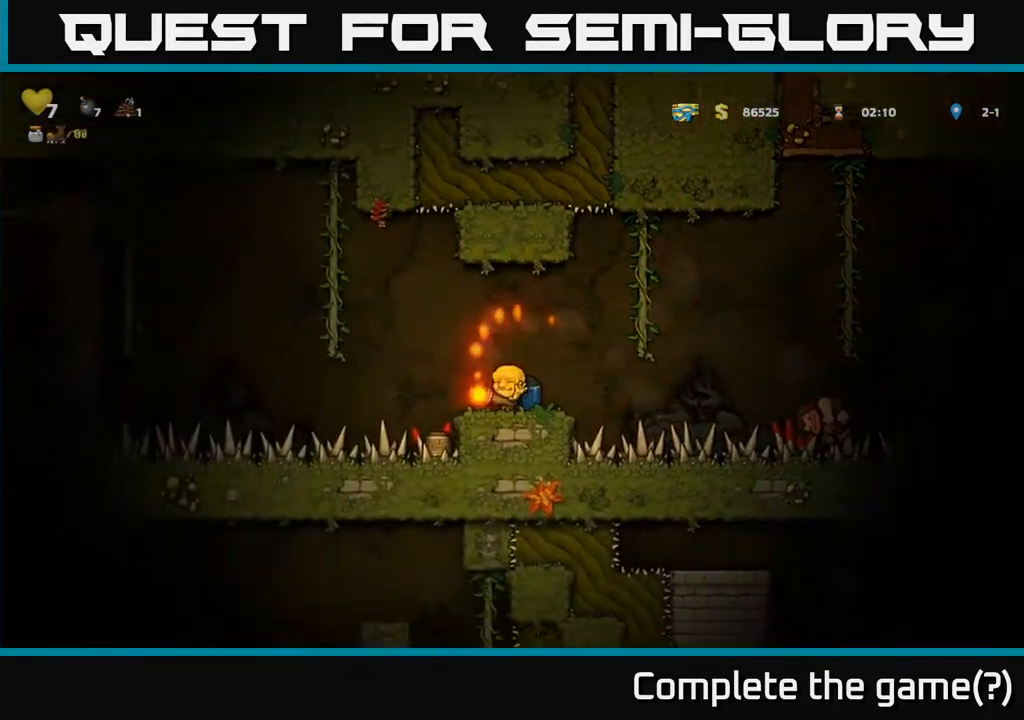
{"buttons": [], "left_stick": "left", "events": [[17, "left_stick", "left"], [100, "A", "down"], [217, "A", "up"], [283, "A", "down"], [433, "A", "up"]]}
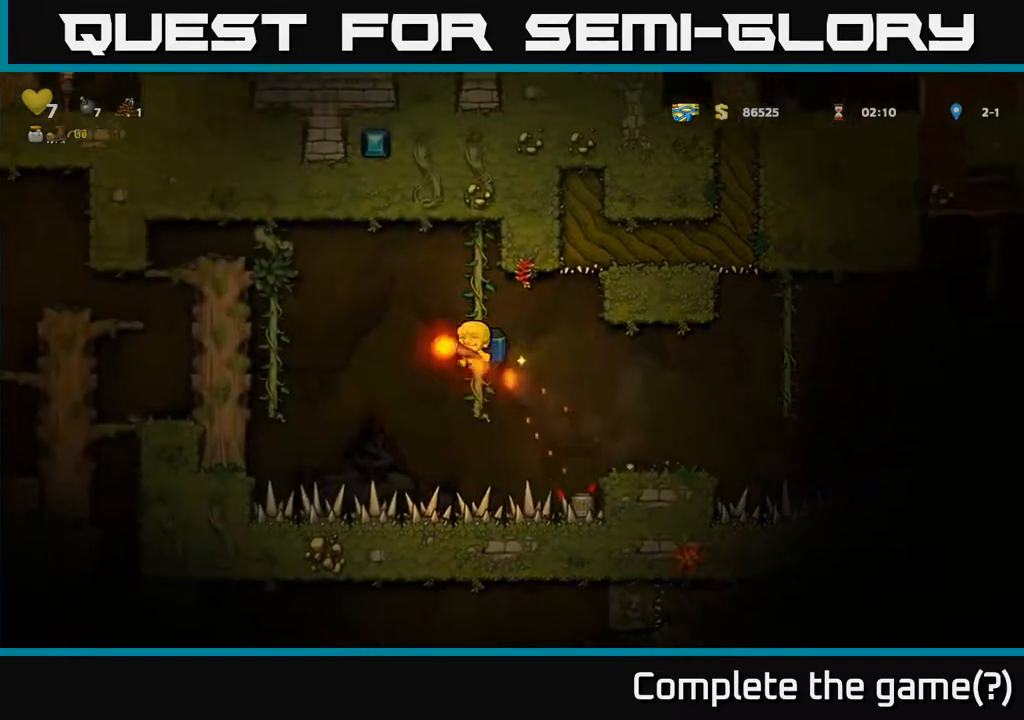
{"buttons": [], "left_stick": "left", "events": [[17, "A", "down"], [133, "A", "up"], [217, "A", "down"], [467, "A", "up"]]}
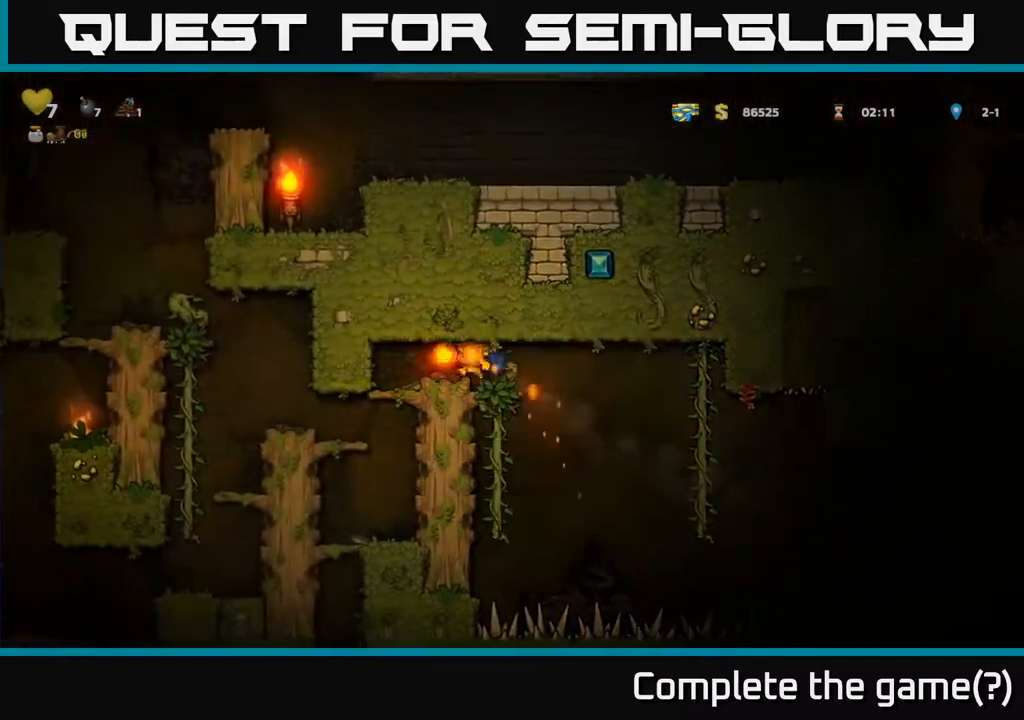
{"buttons": [], "left_stick": "up-left", "events": [[50, "left_stick", "center"], [233, "left_stick", "up-right"], [450, "left_stick", "up-left"]]}
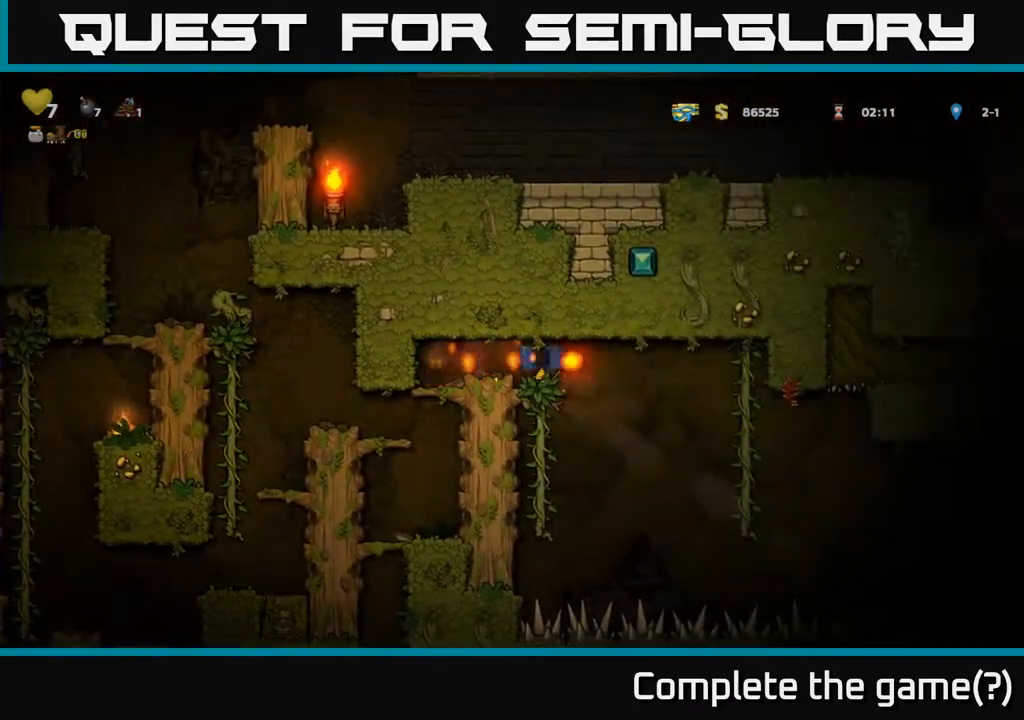
{"buttons": [], "left_stick": "up-left", "events": [[283, "A", "down"], [417, "A", "up"]]}
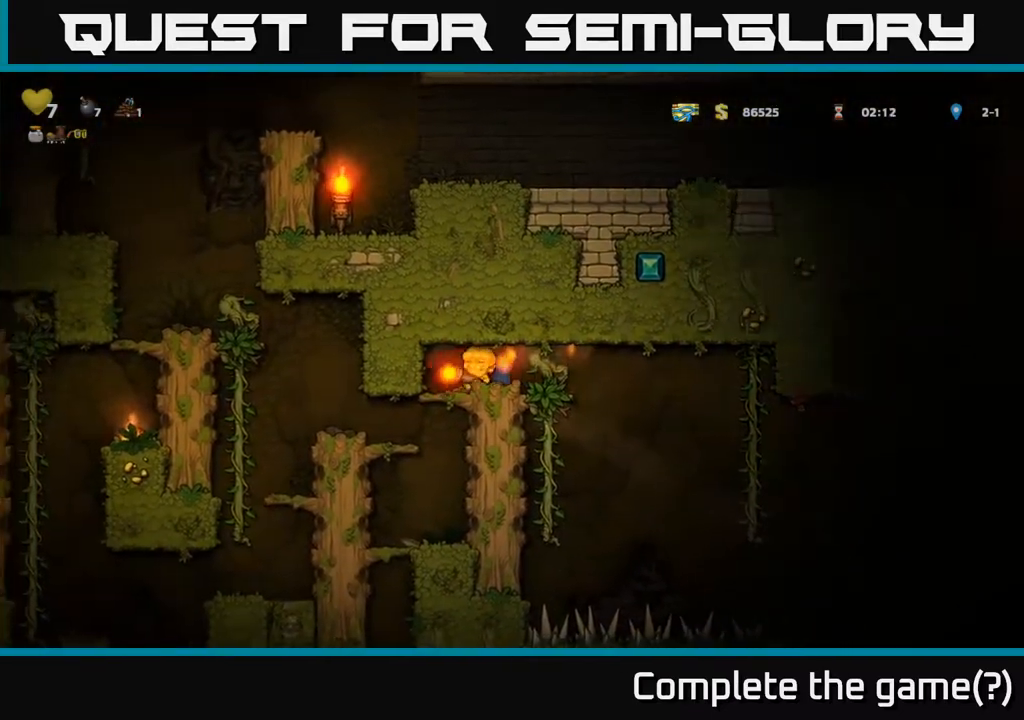
{"buttons": [], "left_stick": "center", "events": [[83, "left_stick", "center"], [150, "left_stick", "down"], [283, "A", "down"], [367, "A", "up"], [450, "left_stick", "center"]]}
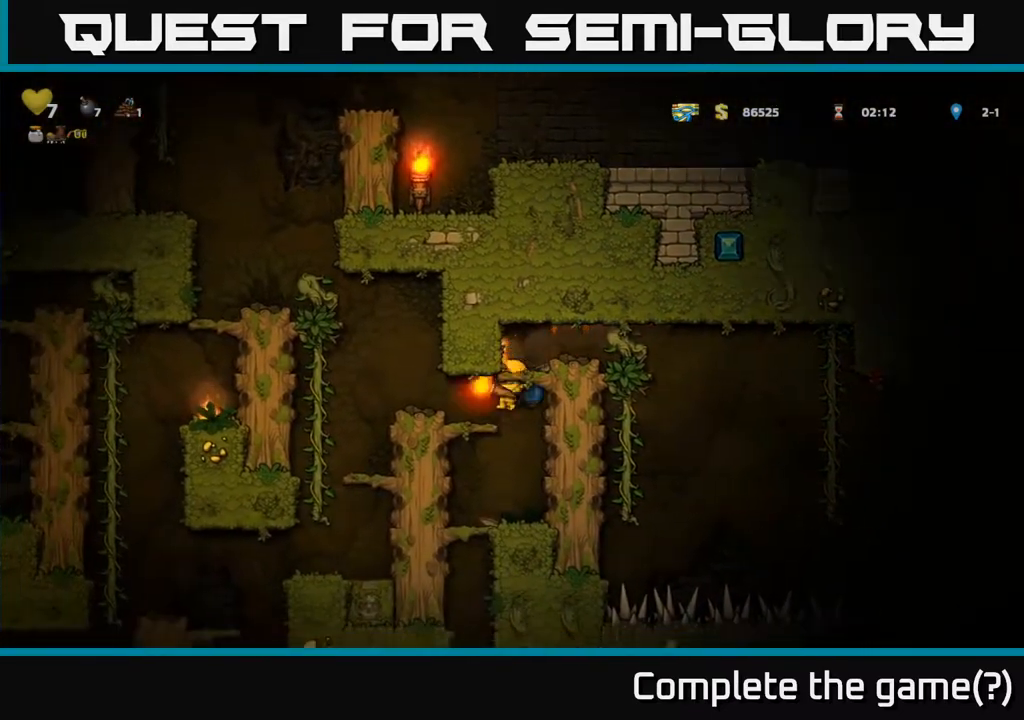
{"buttons": ["A"], "left_stick": "down", "events": [[200, "left_stick", "left"], [400, "left_stick", "down"], [500, "A", "down"]]}
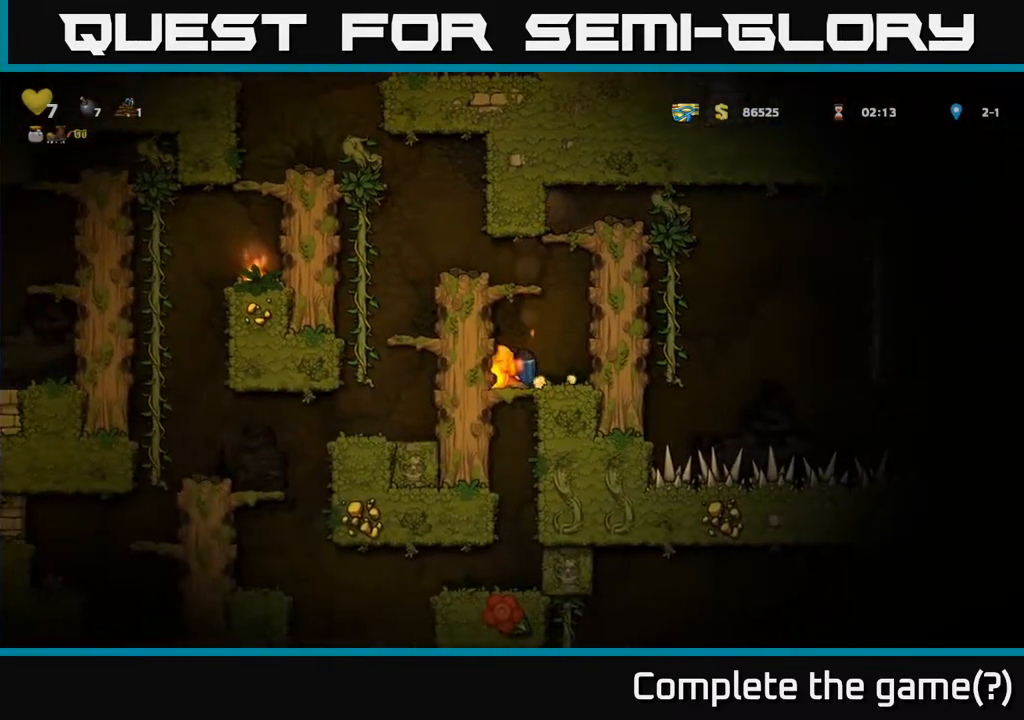
{"buttons": [], "left_stick": "left", "events": [[100, "A", "up"], [150, "left_stick", "center"], [483, "left_stick", "left"]]}
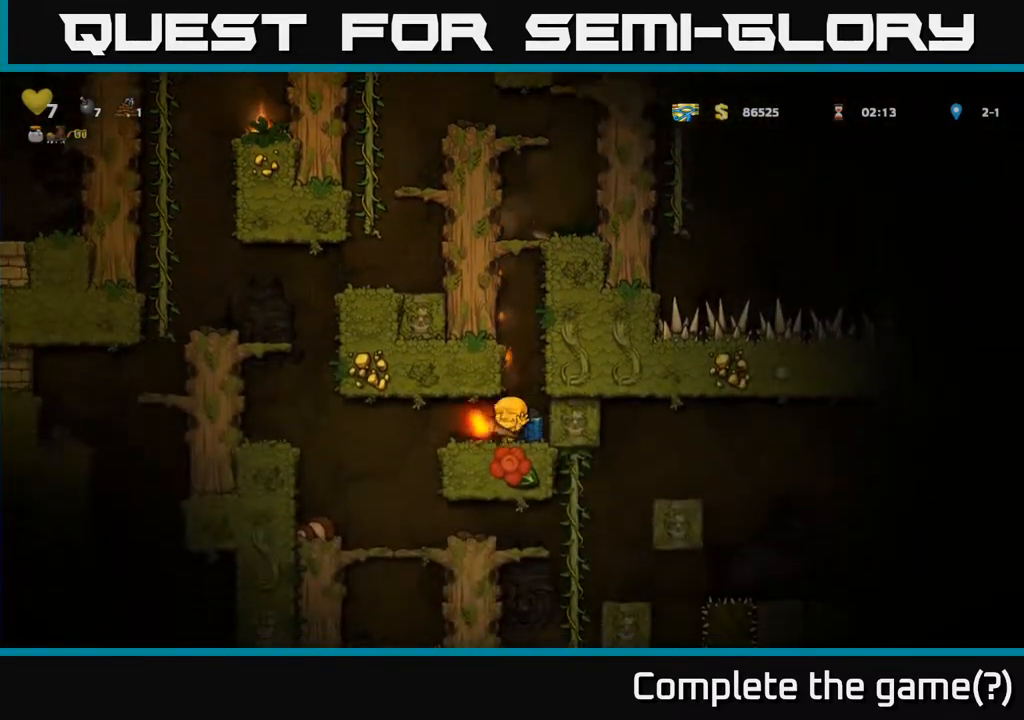
{"buttons": [], "left_stick": "center", "events": [[300, "left_stick", "center"]]}
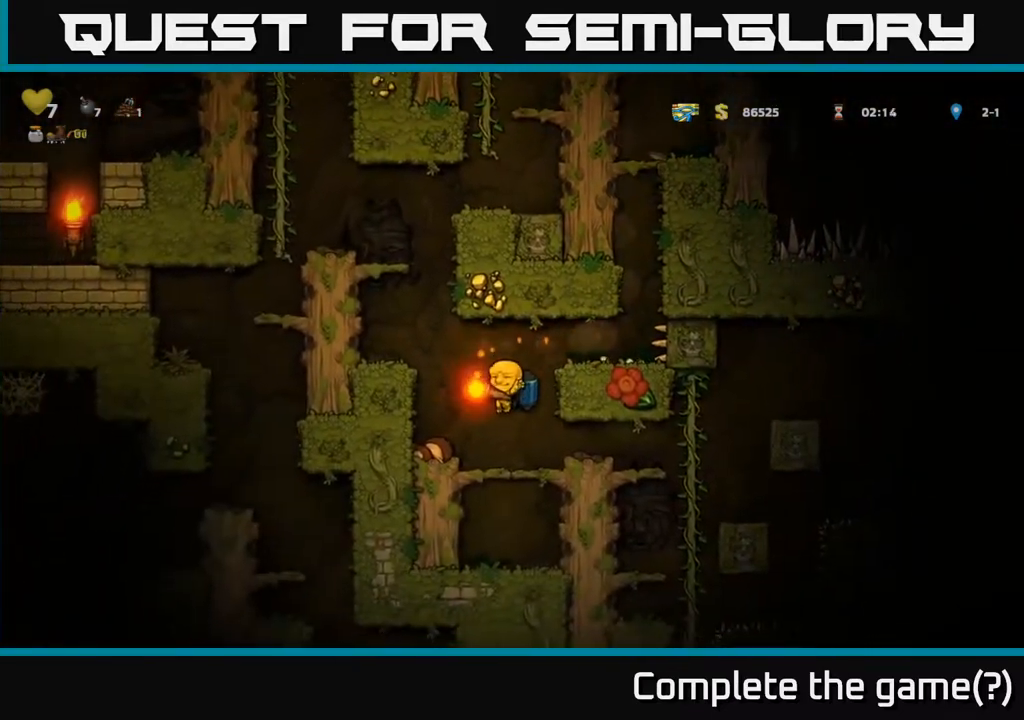
{"buttons": ["A"], "left_stick": "center", "events": [[483, "A", "down"]]}
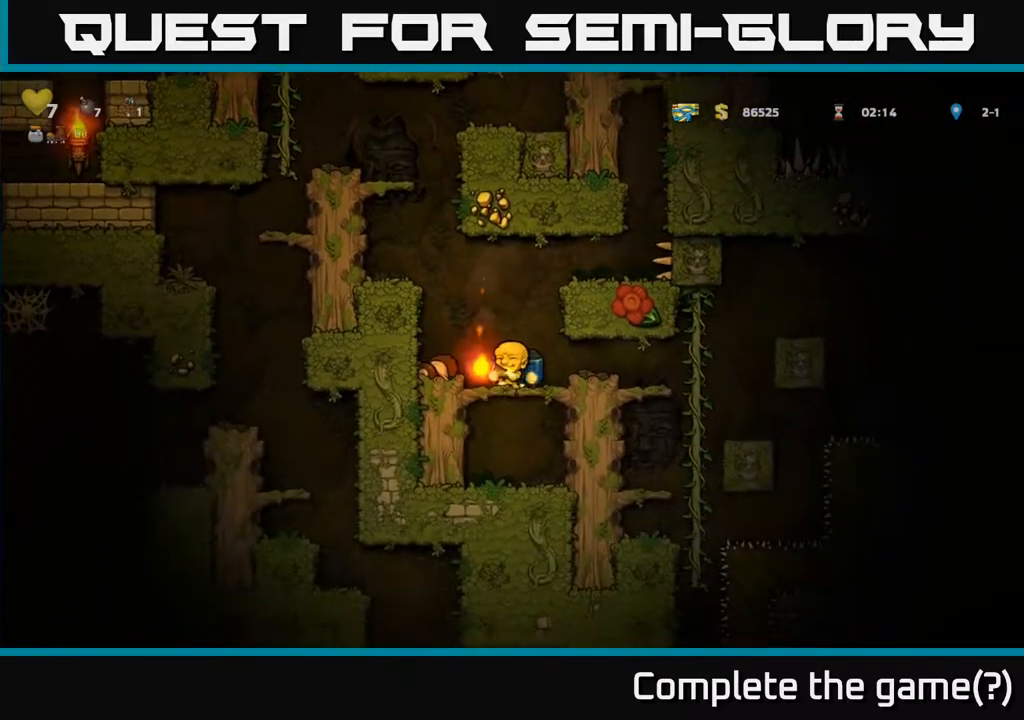
{"buttons": ["A"], "left_stick": "center", "events": [[17, "left_stick", "left"], [83, "A", "up"], [150, "A", "down"], [233, "left_stick", "center"]]}
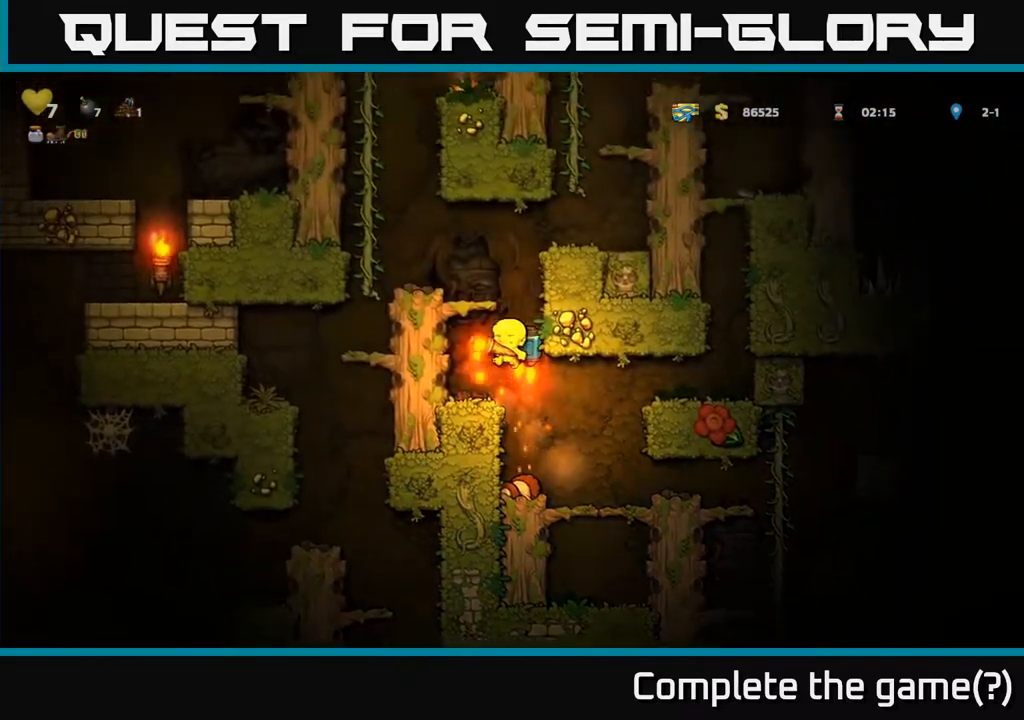
{"buttons": [], "left_stick": "up-left", "events": [[150, "left_stick", "left"], [267, "A", "up"], [383, "left_stick", "up-left"]]}
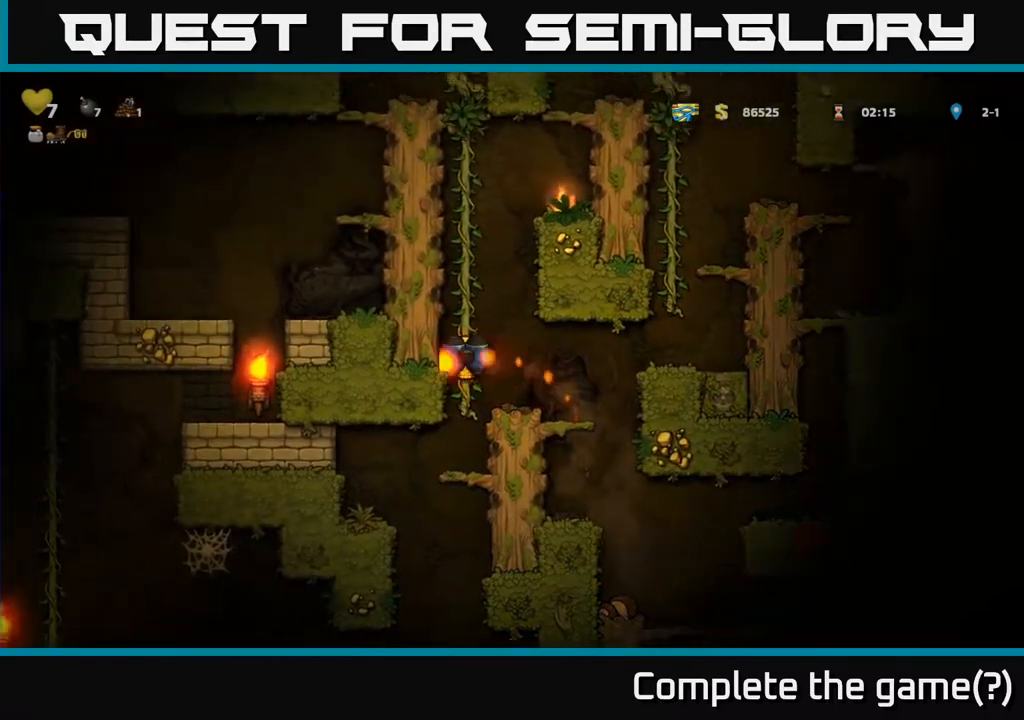
{"buttons": ["A"], "left_stick": "down", "events": [[67, "left_stick", "down"], [83, "A", "down"], [183, "A", "up"], [250, "left_stick", "center"], [400, "left_stick", "down"], [483, "A", "down"]]}
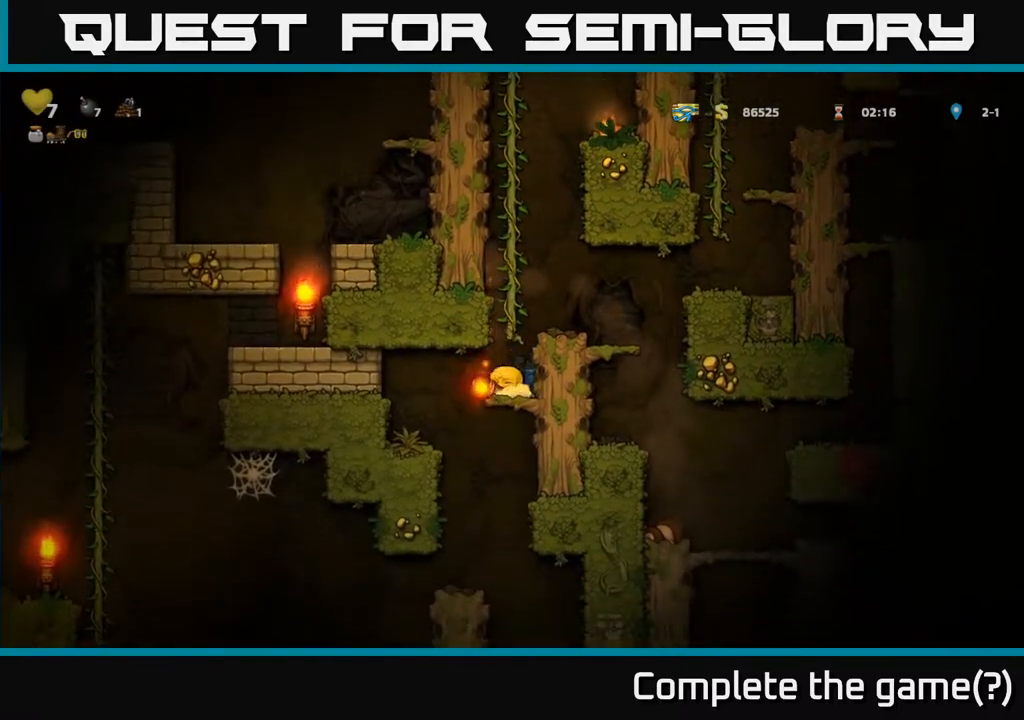
{"buttons": [], "left_stick": "center", "events": [[67, "A", "up"], [133, "left_stick", "center"], [283, "left_stick", "left"], [467, "left_stick", "center"]]}
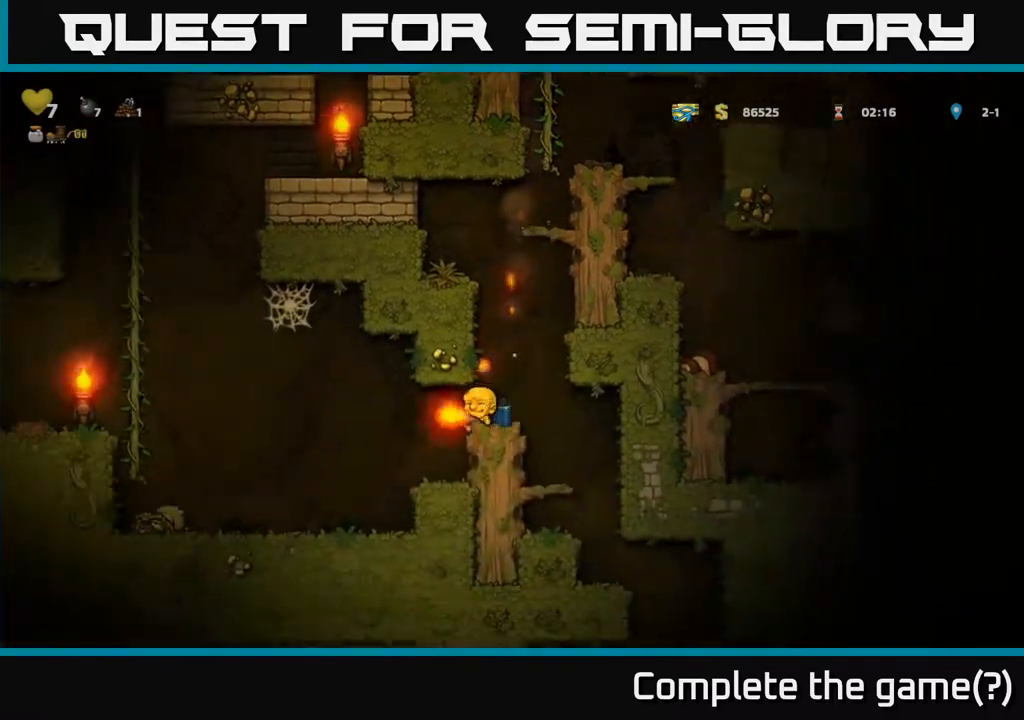
{"buttons": ["A"], "left_stick": "center", "events": [[117, "left_stick", "left"], [267, "left_stick", "right"], [400, "left_stick", "center"], [450, "A", "down"]]}
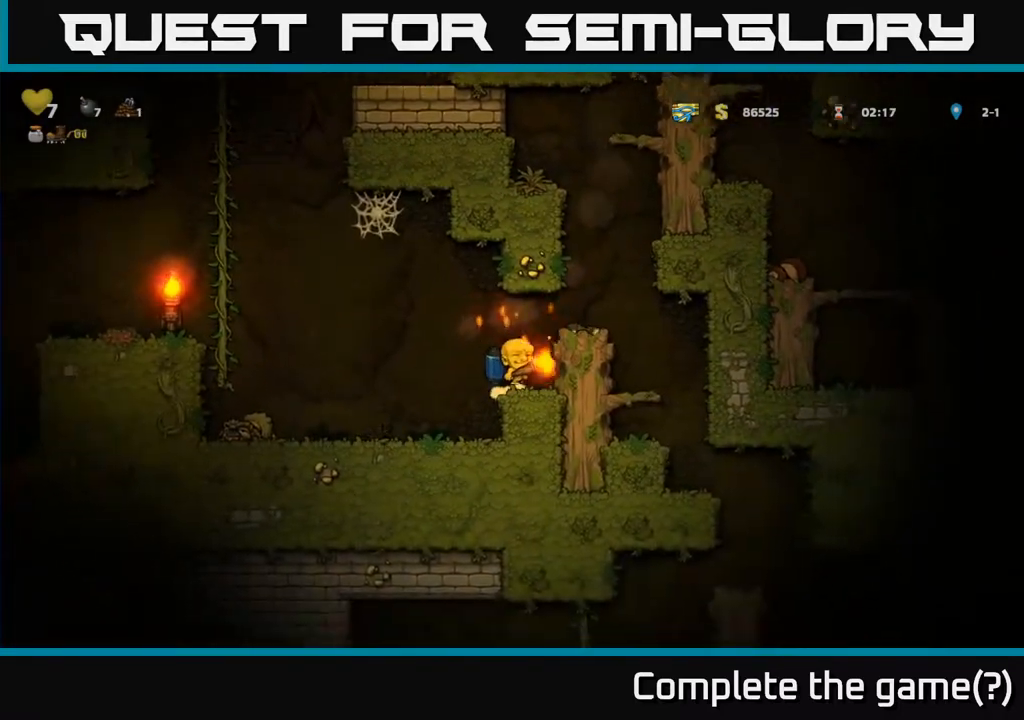
{"buttons": [], "left_stick": "center", "events": [[50, "A", "up"], [117, "A", "down"], [117, "left_stick", "right"], [217, "A", "up"], [467, "left_stick", "center"]]}
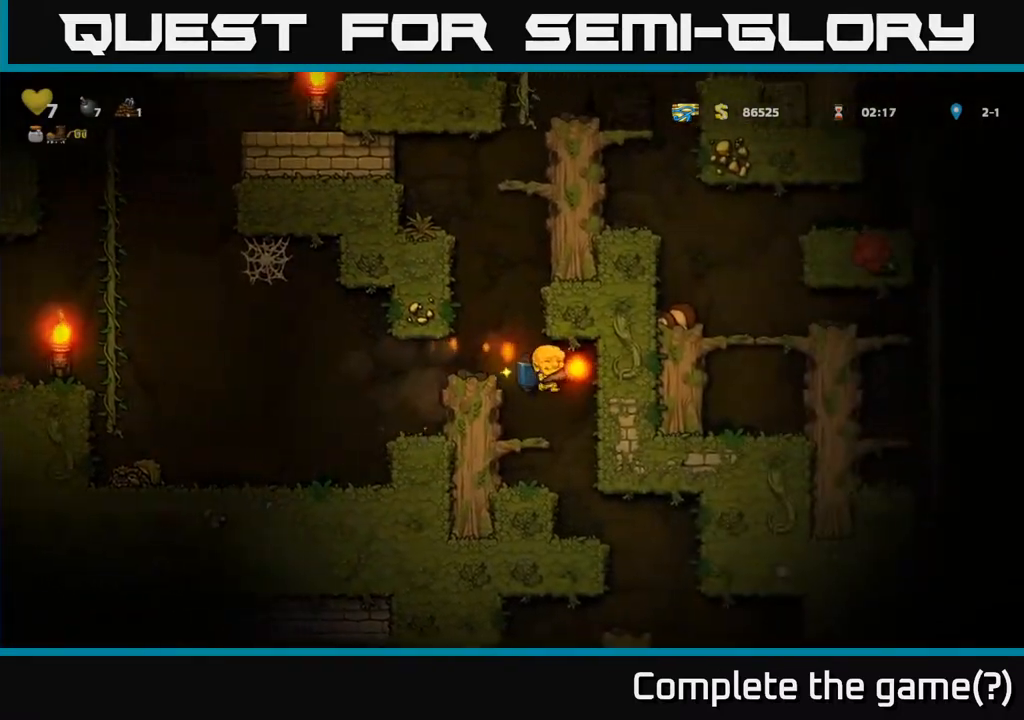
{"buttons": [], "left_stick": "right", "events": [[417, "left_stick", "right"]]}
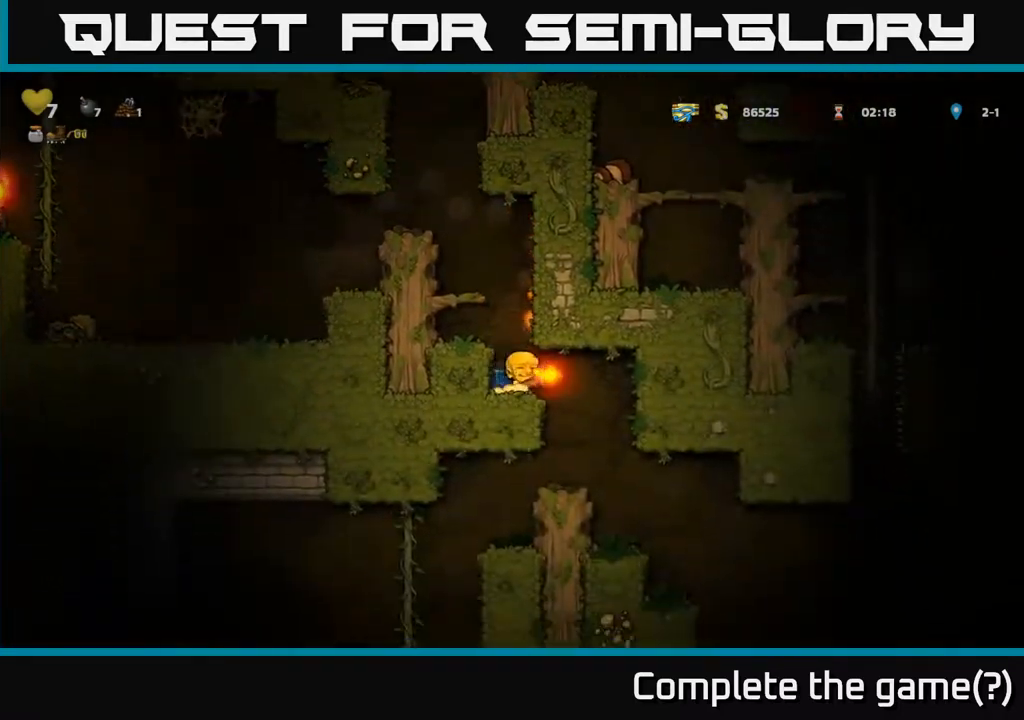
{"buttons": [], "left_stick": "left", "events": [[117, "left_stick", "center"], [167, "left_stick", "left"], [317, "left_stick", "center"], [433, "left_stick", "left"]]}
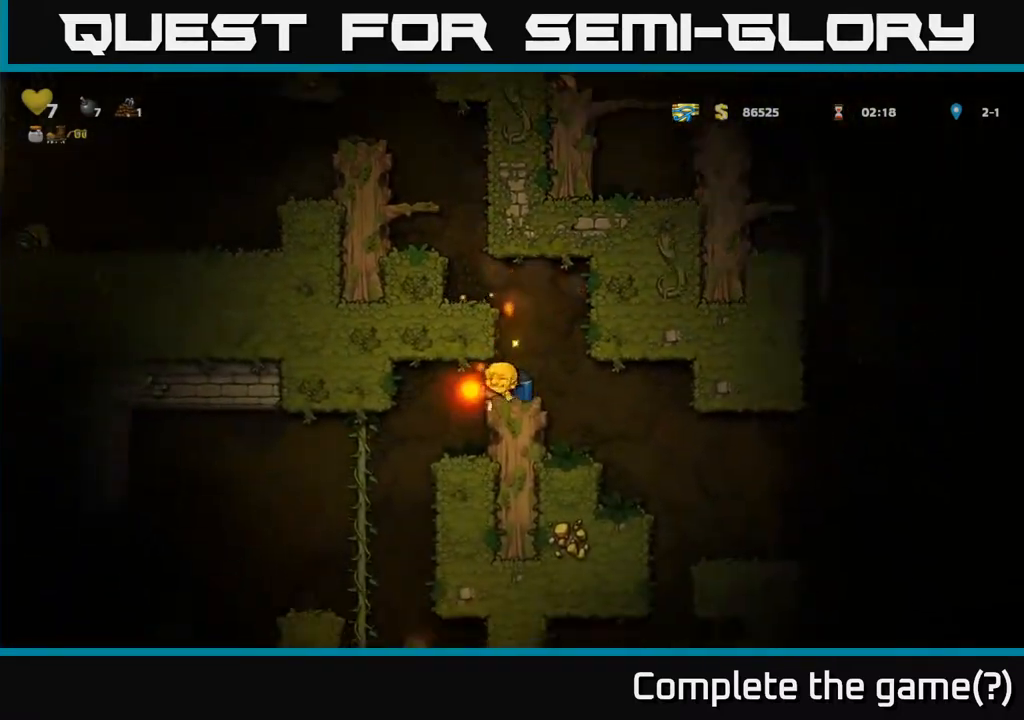
{"buttons": [], "left_stick": "left", "events": [[183, "left_stick", "center"], [333, "left_stick", "left"]]}
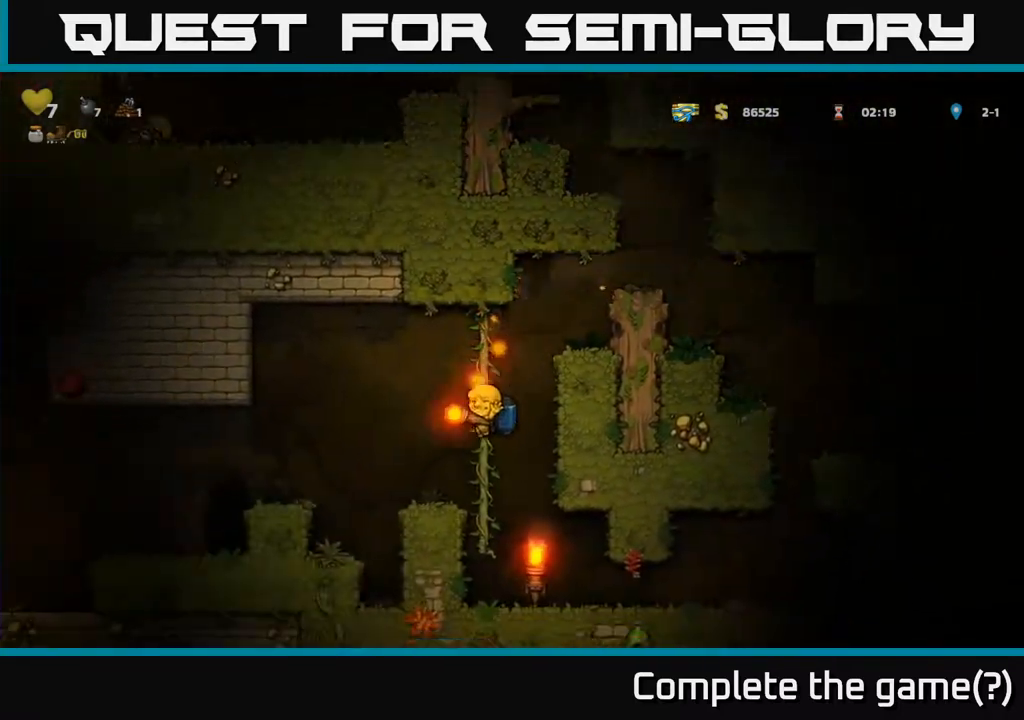
{"buttons": [], "left_stick": "left", "events": [[50, "A", "down"], [150, "A", "up"]]}
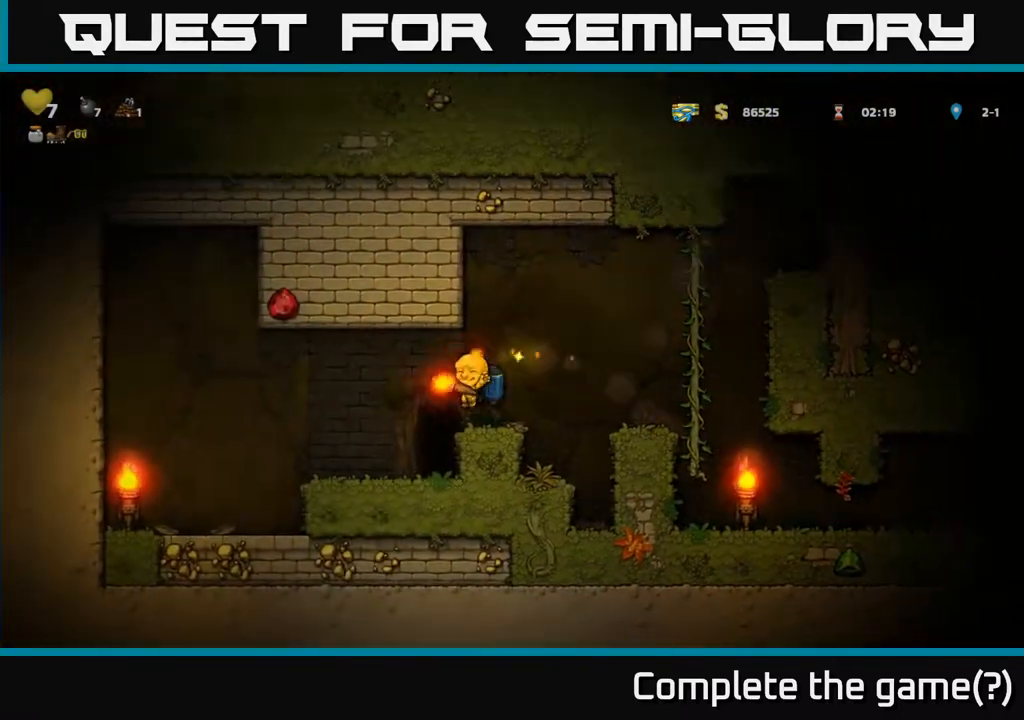
{"buttons": ["L2"], "left_stick": "center", "events": [[100, "left_stick", "right"], [267, "left_stick", "center"], [300, "L2", "down"], [383, "L2", "up"], [450, "L2", "down"]]}
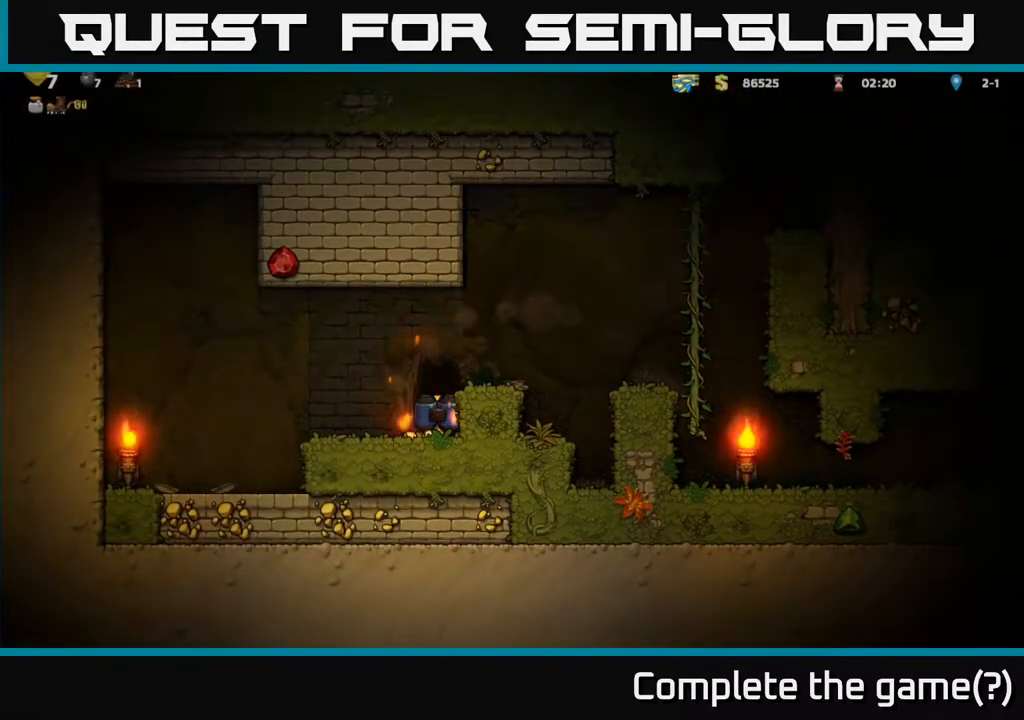
{"buttons": [], "left_stick": "center", "events": [[67, "L2", "up"]]}